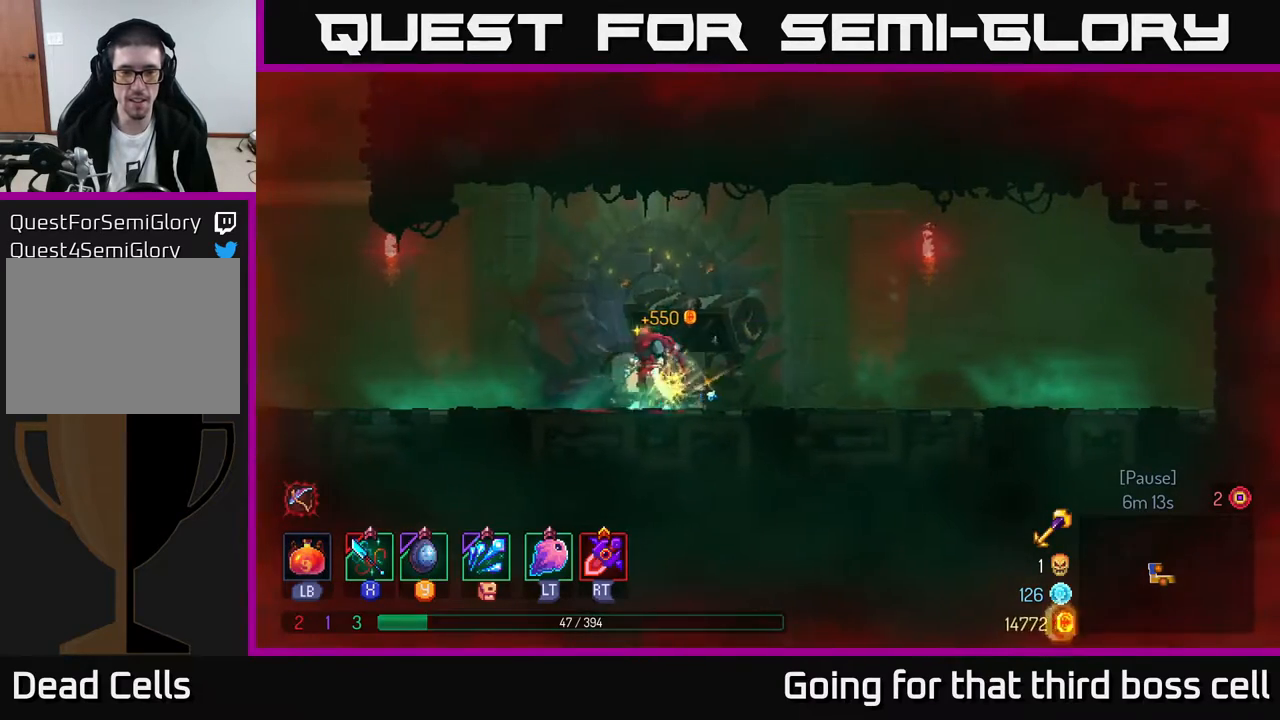
Gameplay with a controller (Xbox layout); each line is a JSON object with the inputs held at the frame after it. "events" lists button and stick changes between this image and that frame as [ms after this image, input, new state], when the widget could be followed in between.
{"buttons": [], "left_stick": "left", "right_stick": "center", "events": []}
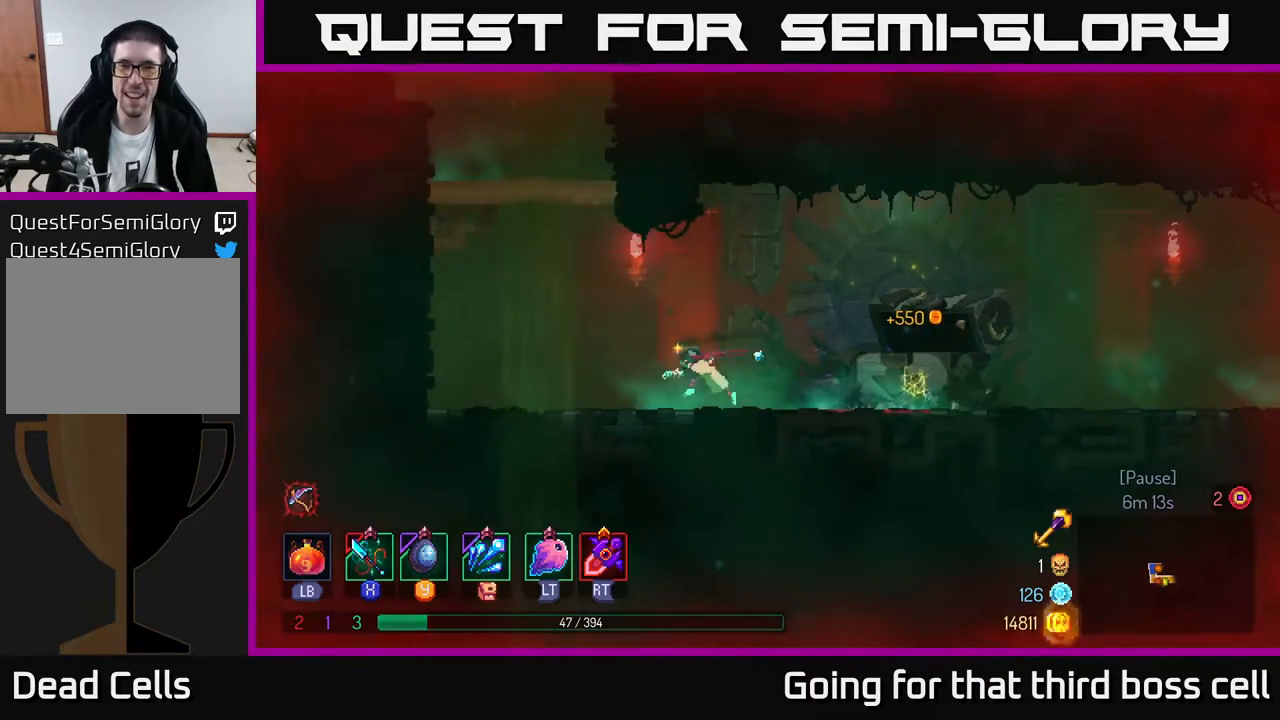
{"buttons": [], "left_stick": "left", "right_stick": "center", "events": [[100, "A", "down"], [183, "A", "up"], [267, "A", "down"], [433, "A", "up"]]}
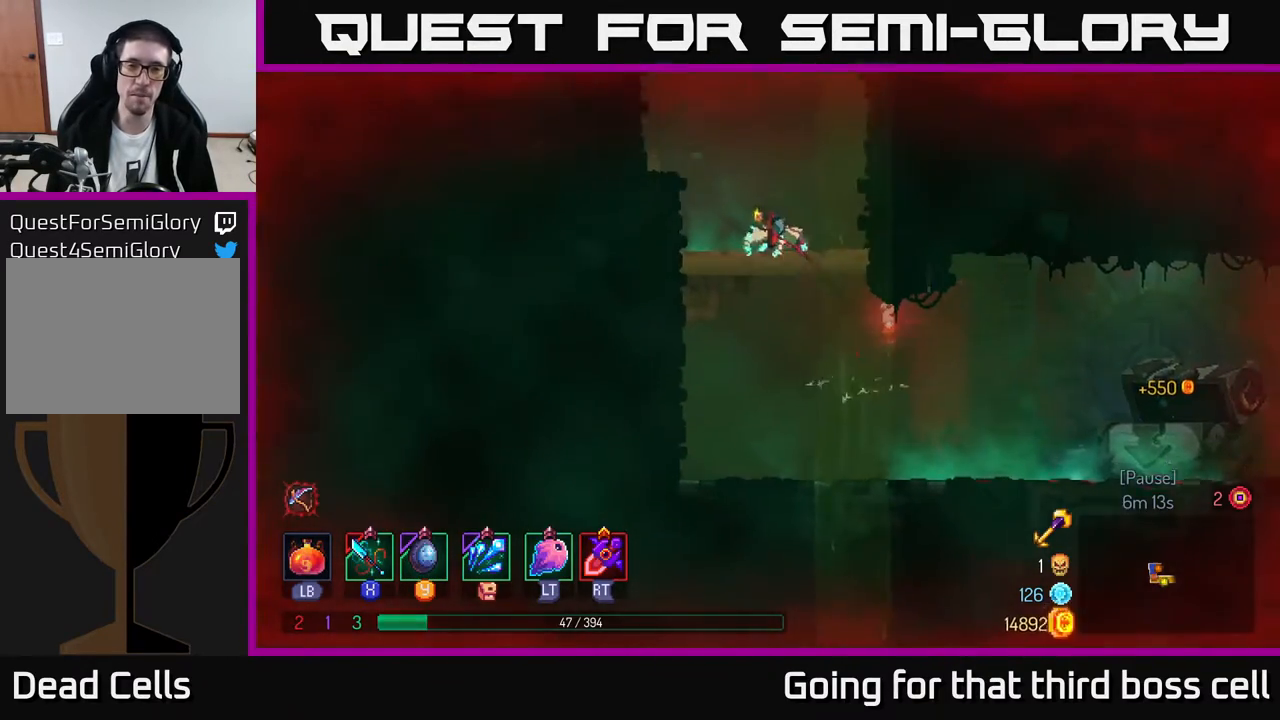
{"buttons": [], "left_stick": "left", "right_stick": "center", "events": [[367, "A", "down"], [467, "A", "up"]]}
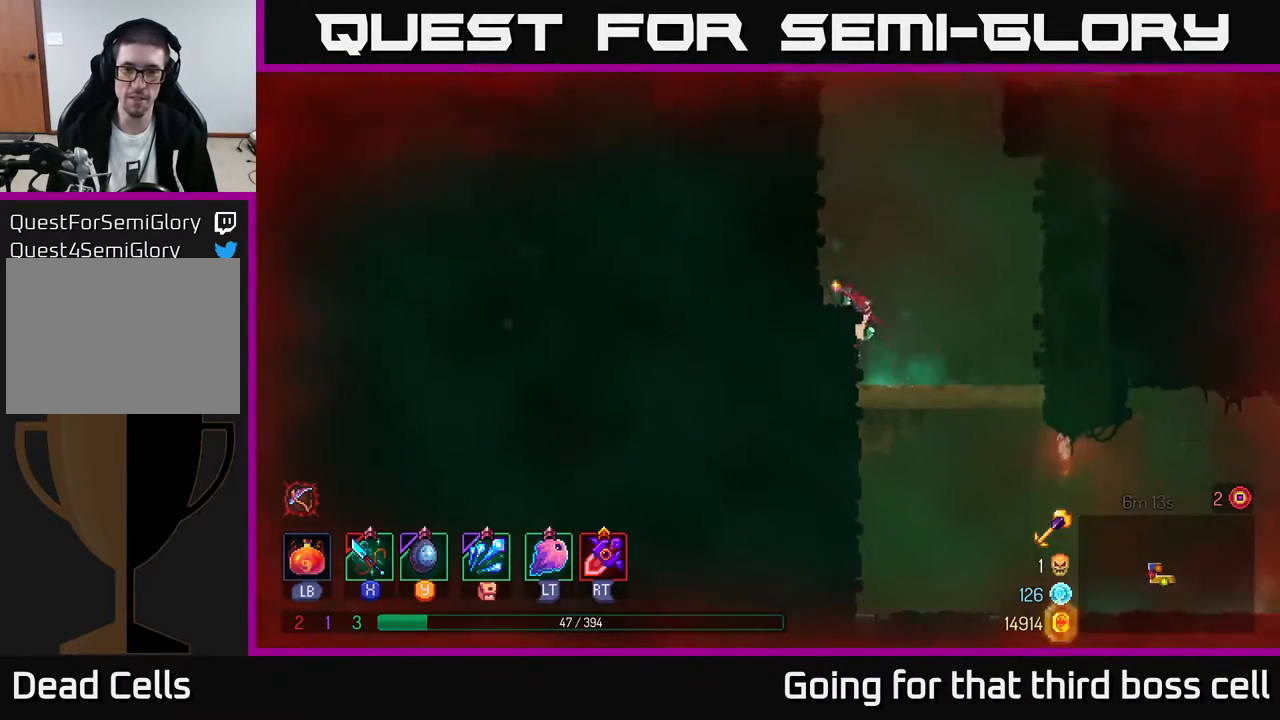
{"buttons": ["A"], "left_stick": "right", "right_stick": "center", "events": [[267, "left_stick", "center"], [283, "A", "down"], [350, "left_stick", "right"], [400, "A", "up"], [500, "A", "down"]]}
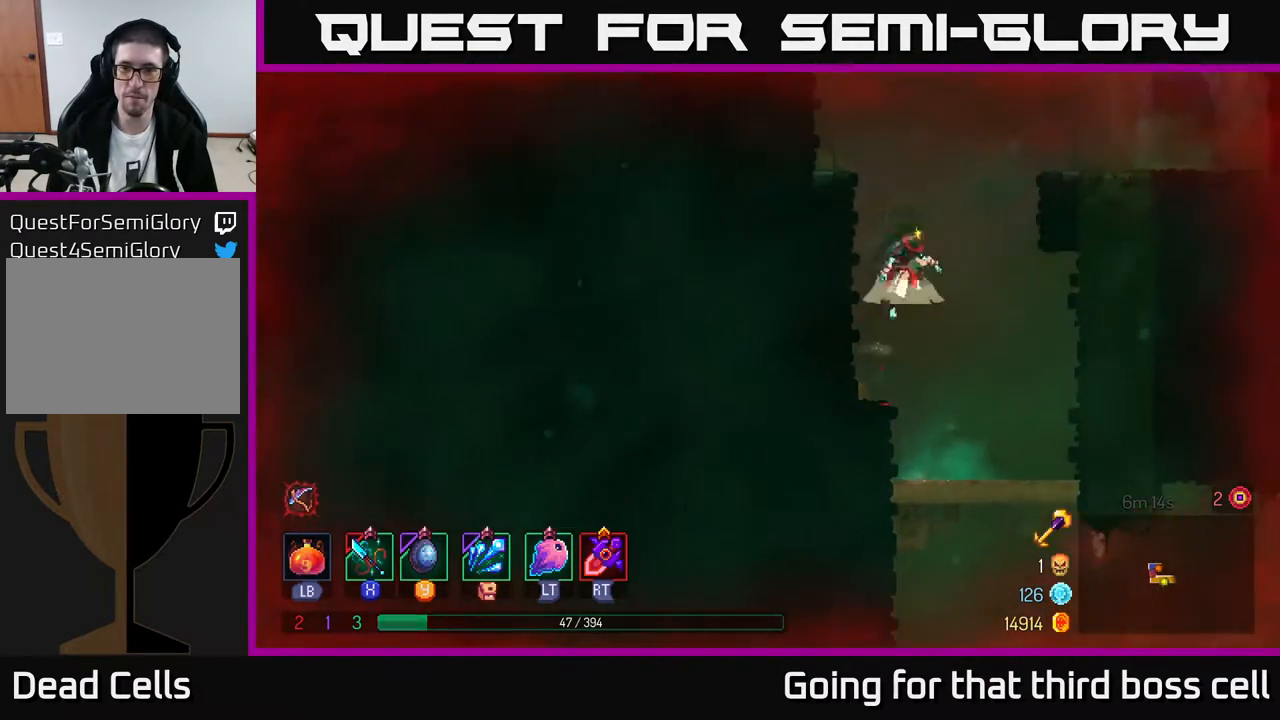
{"buttons": ["B"], "left_stick": "right", "right_stick": "center", "events": [[200, "A", "up"], [383, "B", "down"]]}
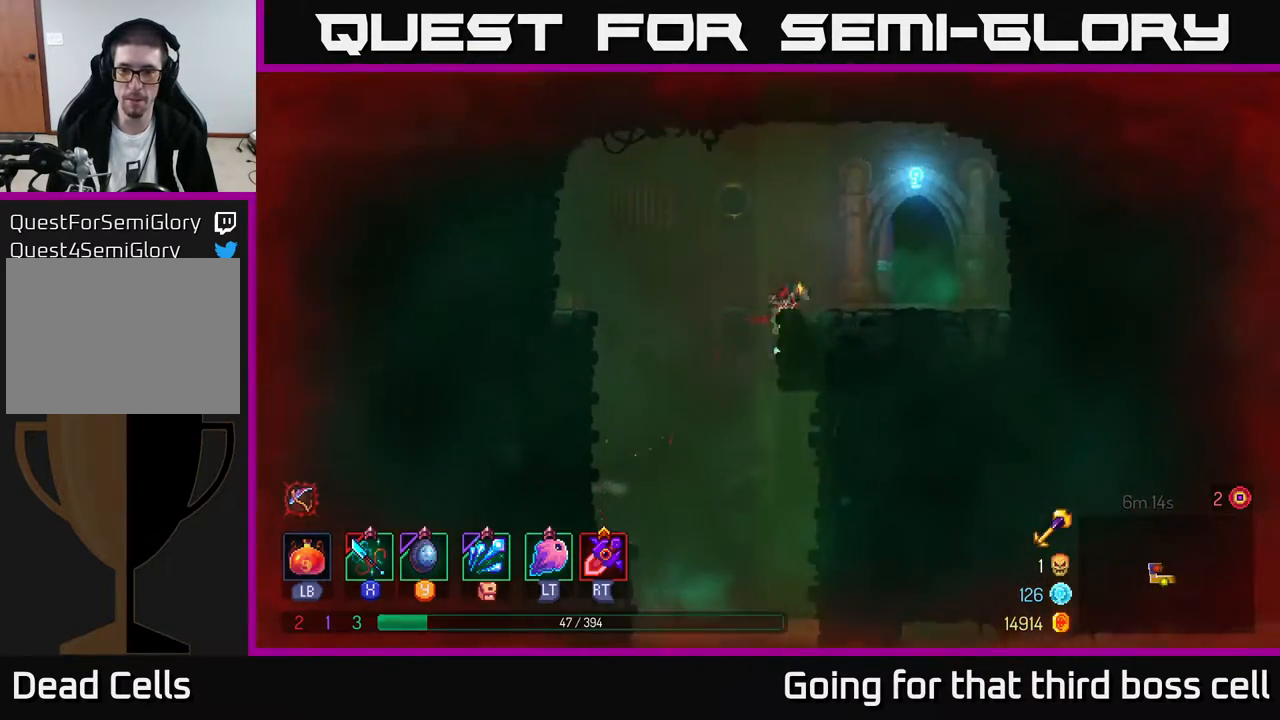
{"buttons": [], "left_stick": "center", "right_stick": "center", "events": [[67, "B", "up"], [317, "R1", "down"], [317, "left_stick", "up"], [383, "left_stick", "center"], [417, "R1", "up"]]}
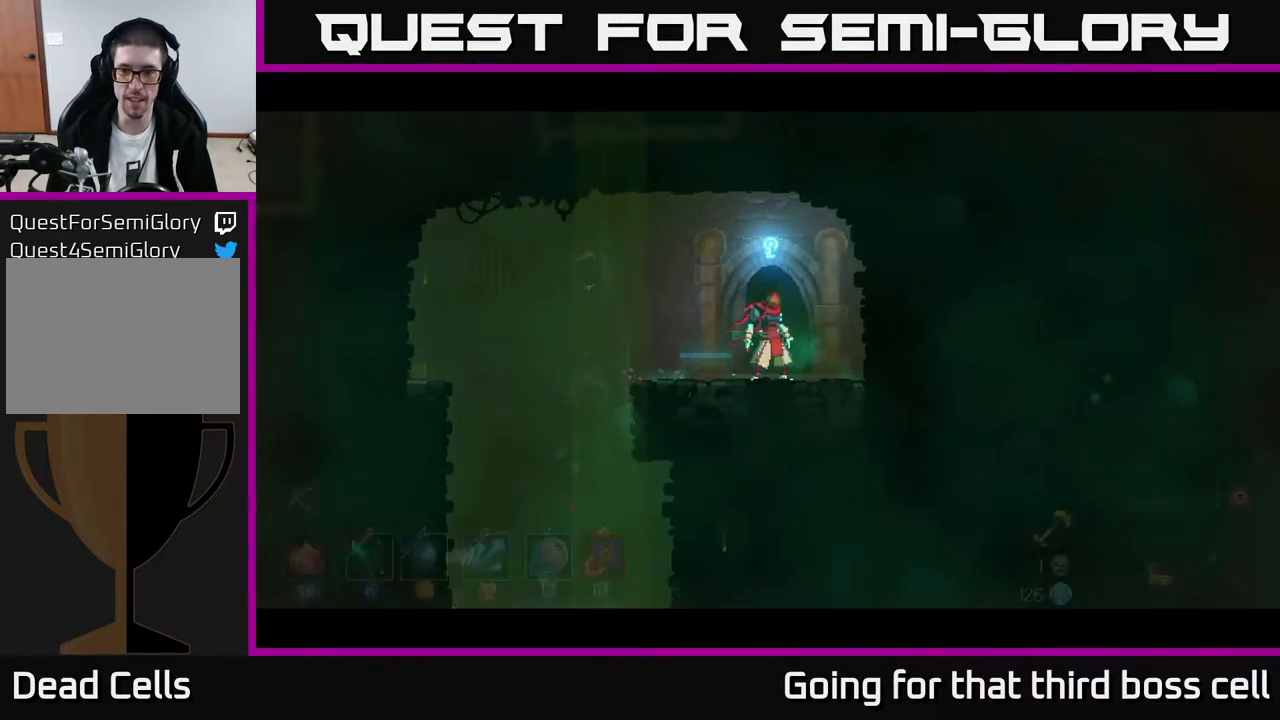
{"buttons": [], "left_stick": "center", "right_stick": "center", "events": []}
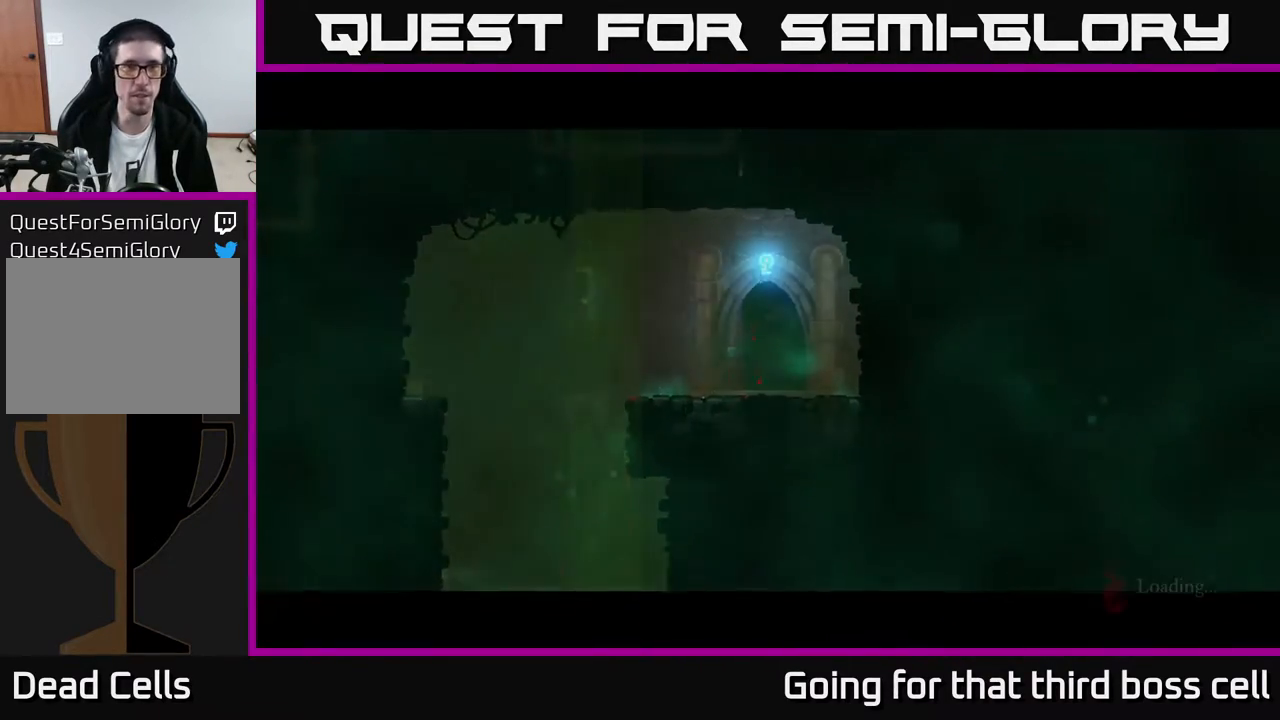
{"buttons": [], "left_stick": "center", "right_stick": "center", "events": []}
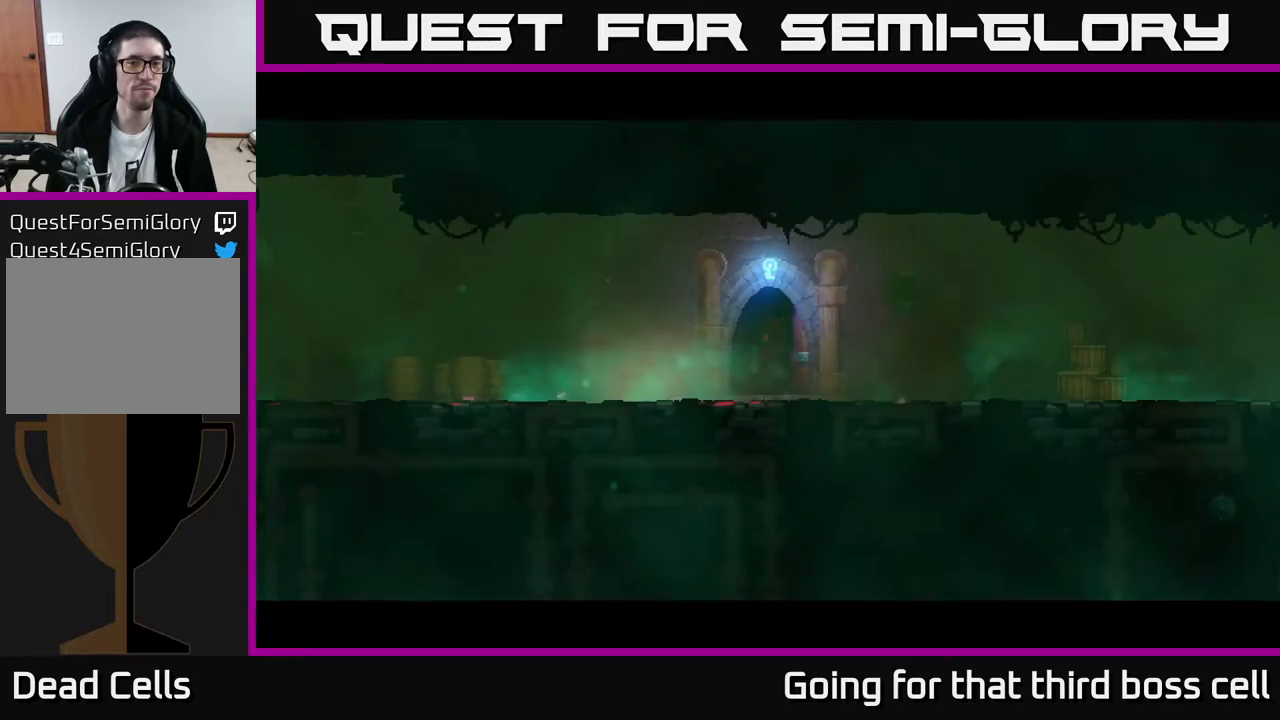
{"buttons": [], "left_stick": "left", "right_stick": "center", "events": [[117, "left_stick", "left"], [300, "B", "down"], [450, "B", "up"]]}
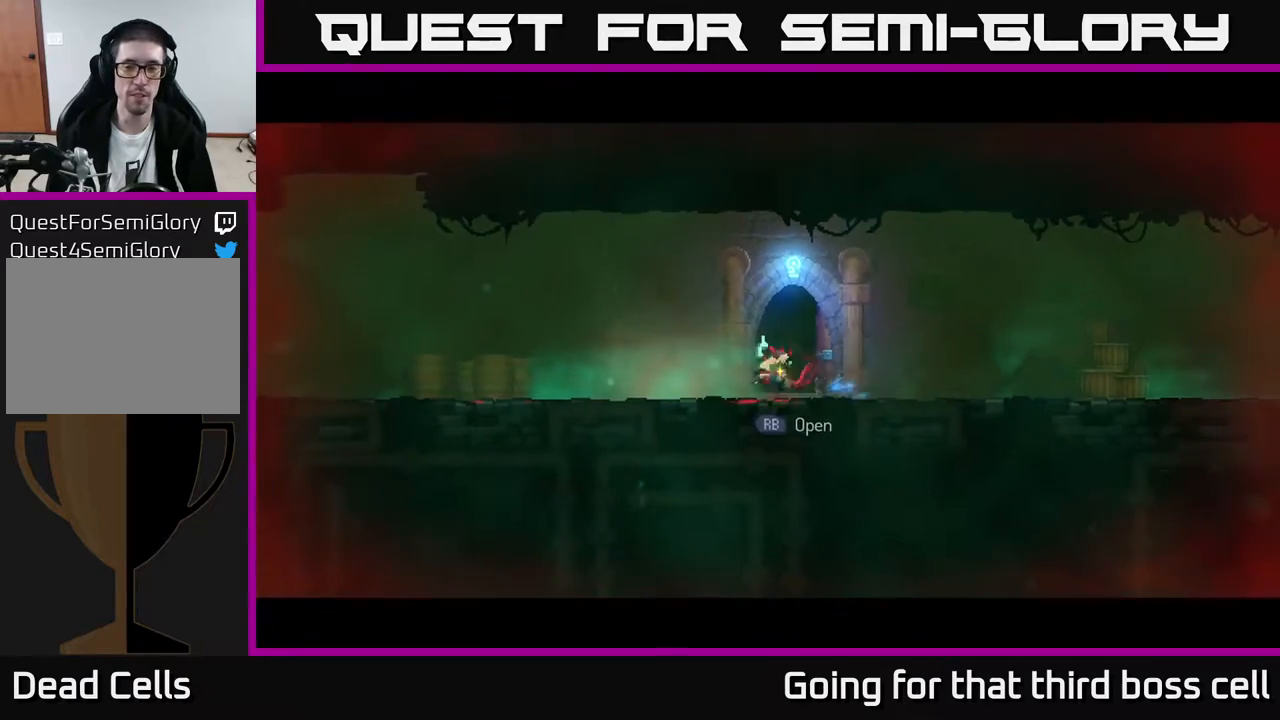
{"buttons": [], "left_stick": "left", "right_stick": "center", "events": [[233, "A", "down"], [317, "A", "up"]]}
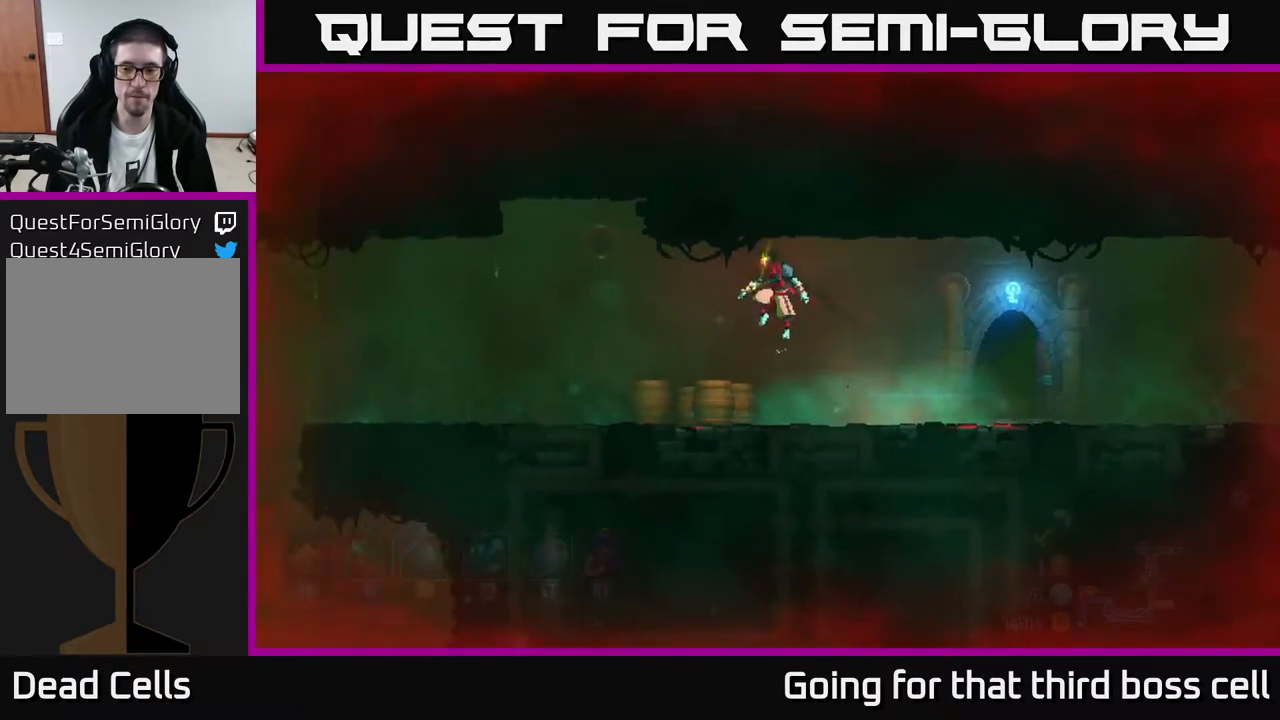
{"buttons": [], "left_stick": "left", "right_stick": "center", "events": []}
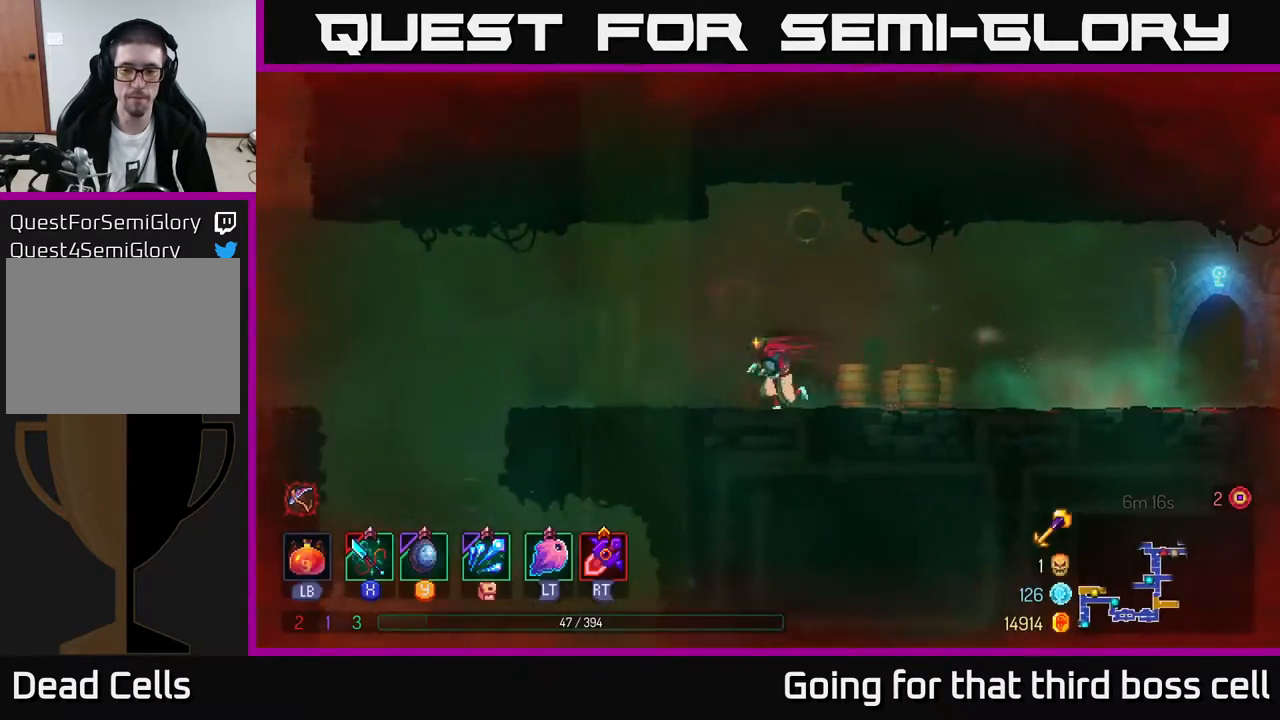
{"buttons": ["A"], "left_stick": "left", "right_stick": "center", "events": [[433, "A", "down"]]}
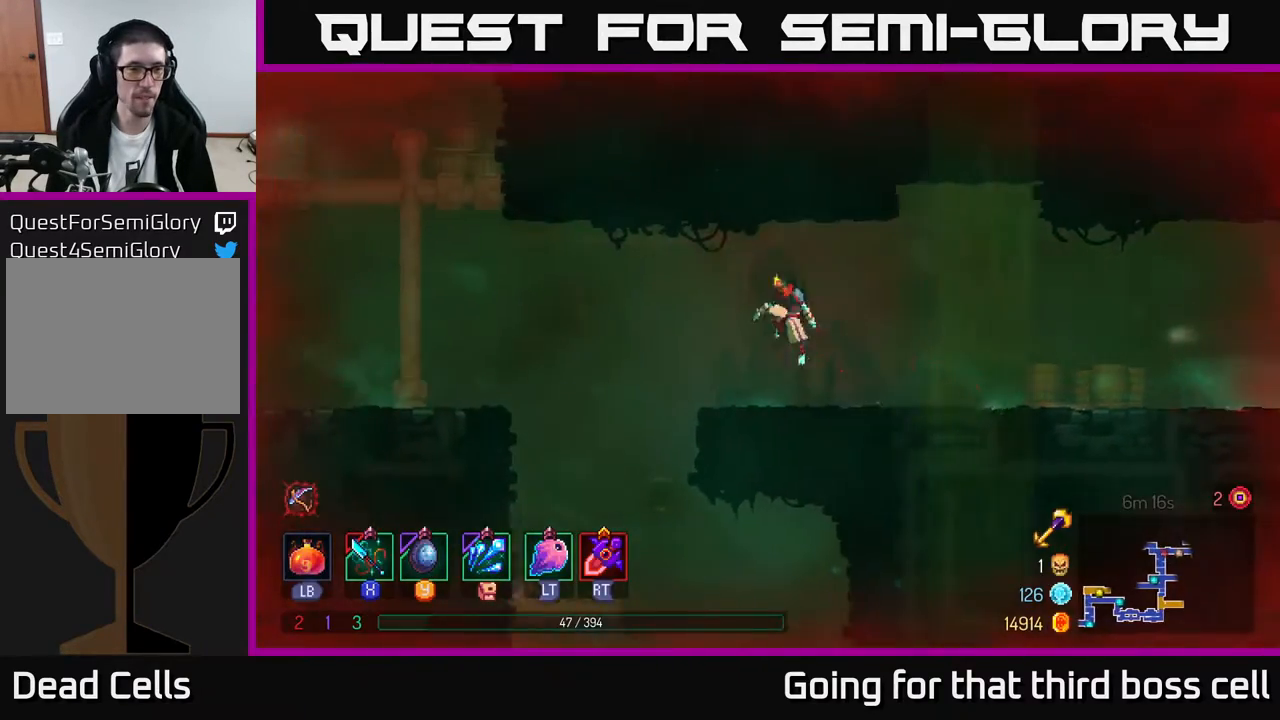
{"buttons": ["A"], "left_stick": "left", "right_stick": "center", "events": [[50, "A", "up"], [350, "A", "down"]]}
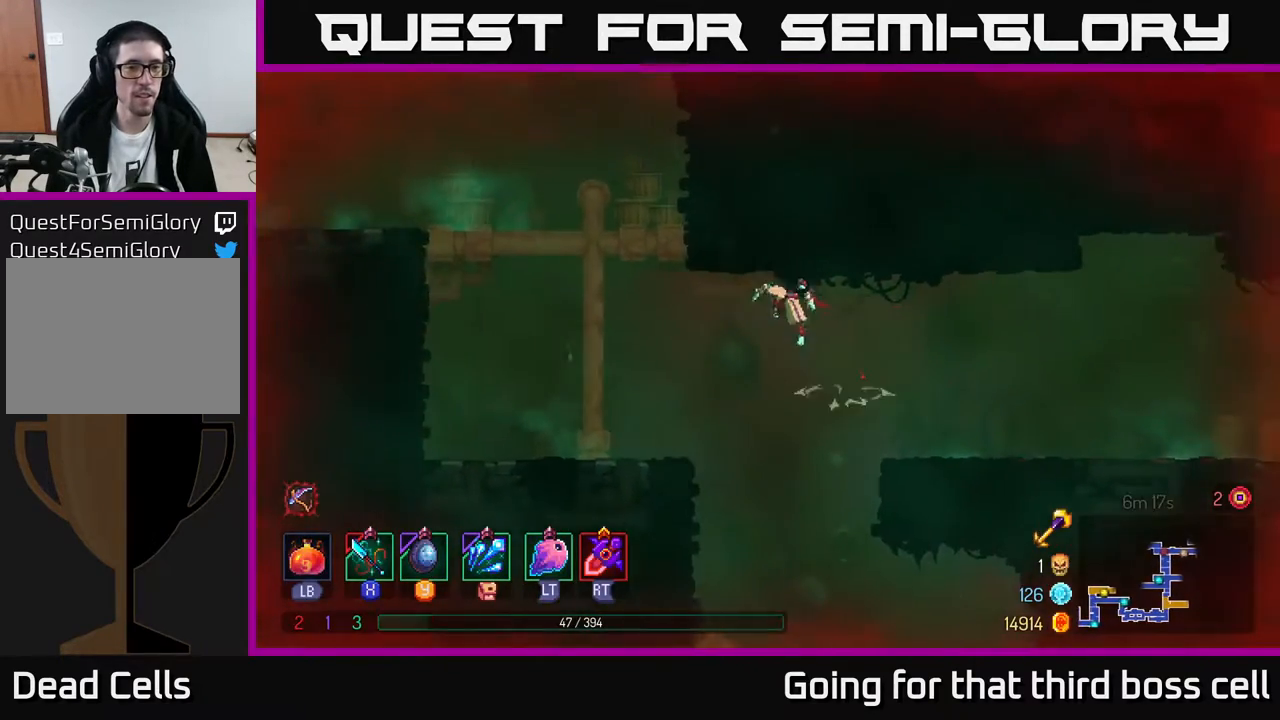
{"buttons": ["A"], "left_stick": "left", "right_stick": "center", "events": [[50, "A", "up"], [483, "A", "down"]]}
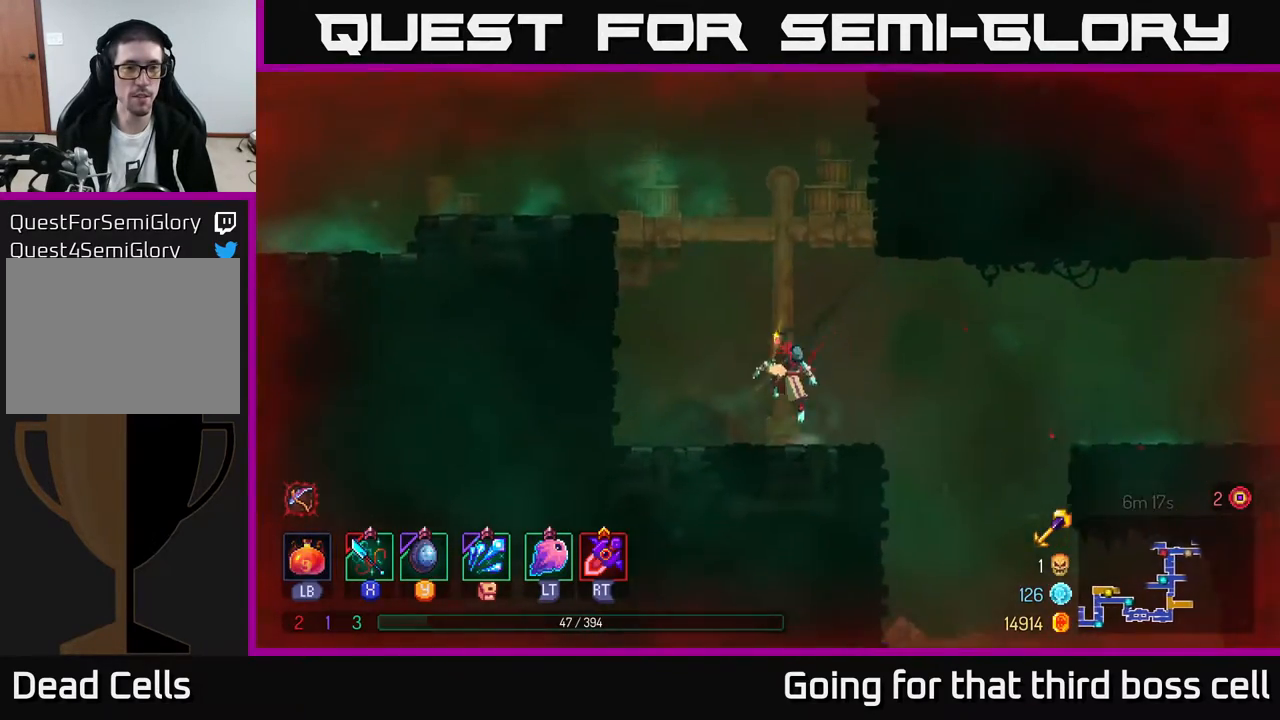
{"buttons": [], "left_stick": "up-left", "right_stick": "center", "events": [[67, "A", "up"], [167, "A", "down"], [383, "A", "up"], [467, "left_stick", "up-left"]]}
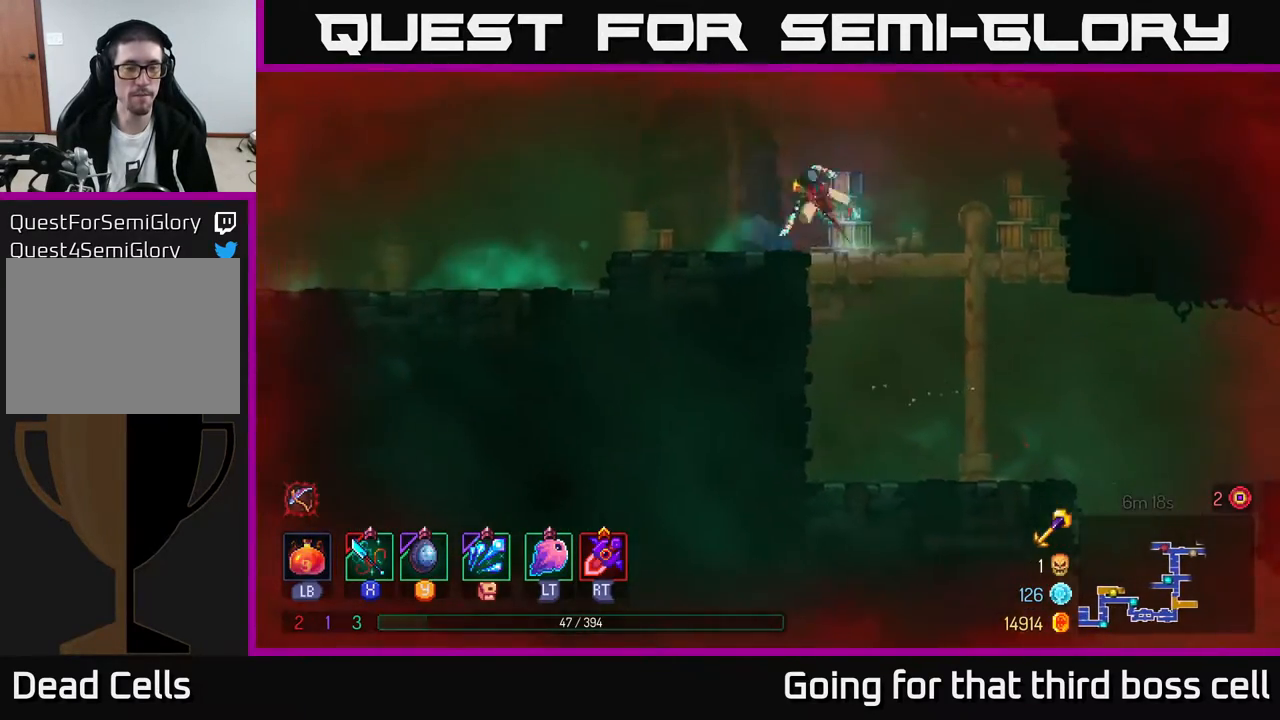
{"buttons": ["A"], "left_stick": "left", "right_stick": "center", "events": [[17, "B", "down"], [100, "left_stick", "left"], [150, "B", "up"], [417, "A", "down"]]}
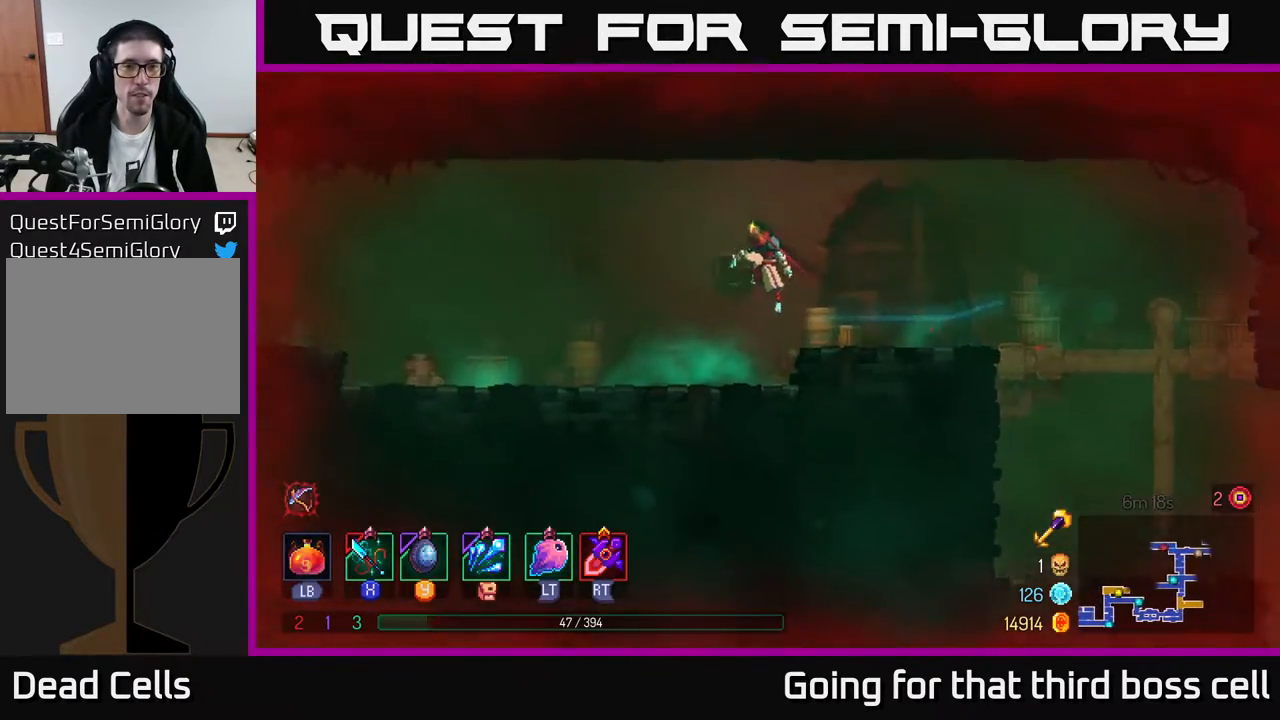
{"buttons": ["B"], "left_stick": "left", "right_stick": "center", "events": [[33, "A", "up"], [400, "B", "down"]]}
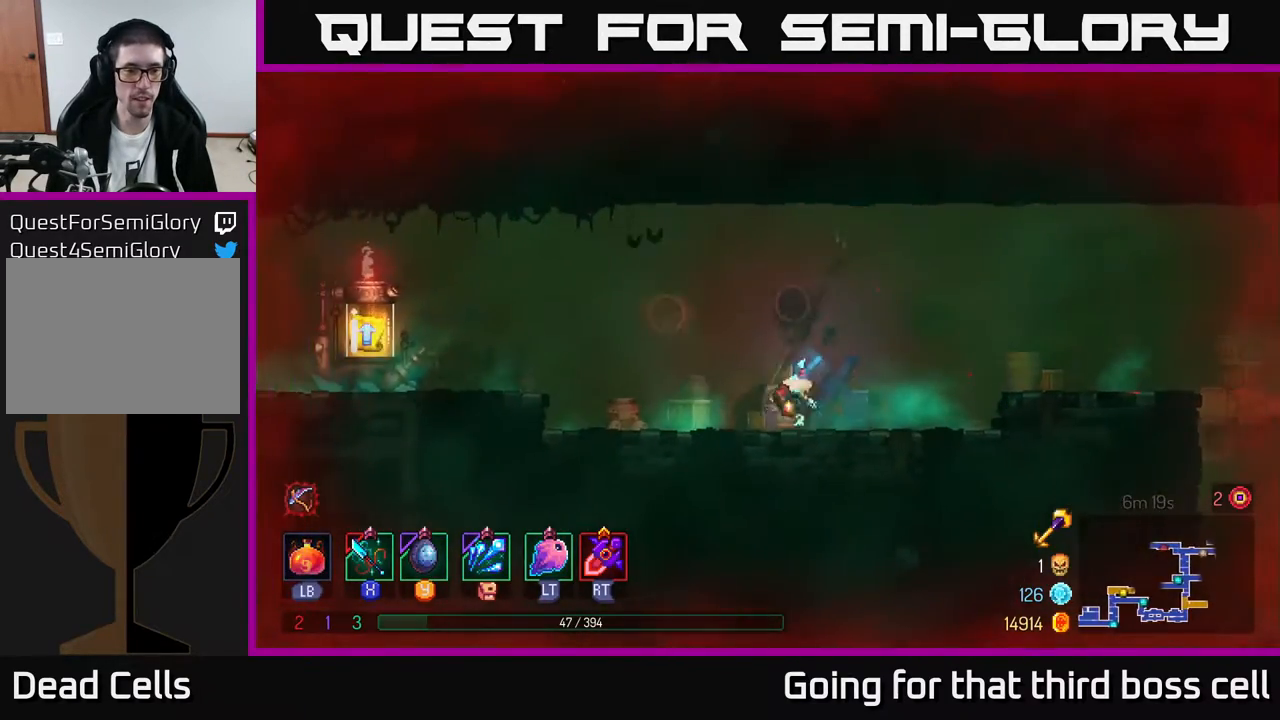
{"buttons": [], "left_stick": "left", "right_stick": "center", "events": [[67, "B", "up"], [267, "A", "down"], [367, "A", "up"]]}
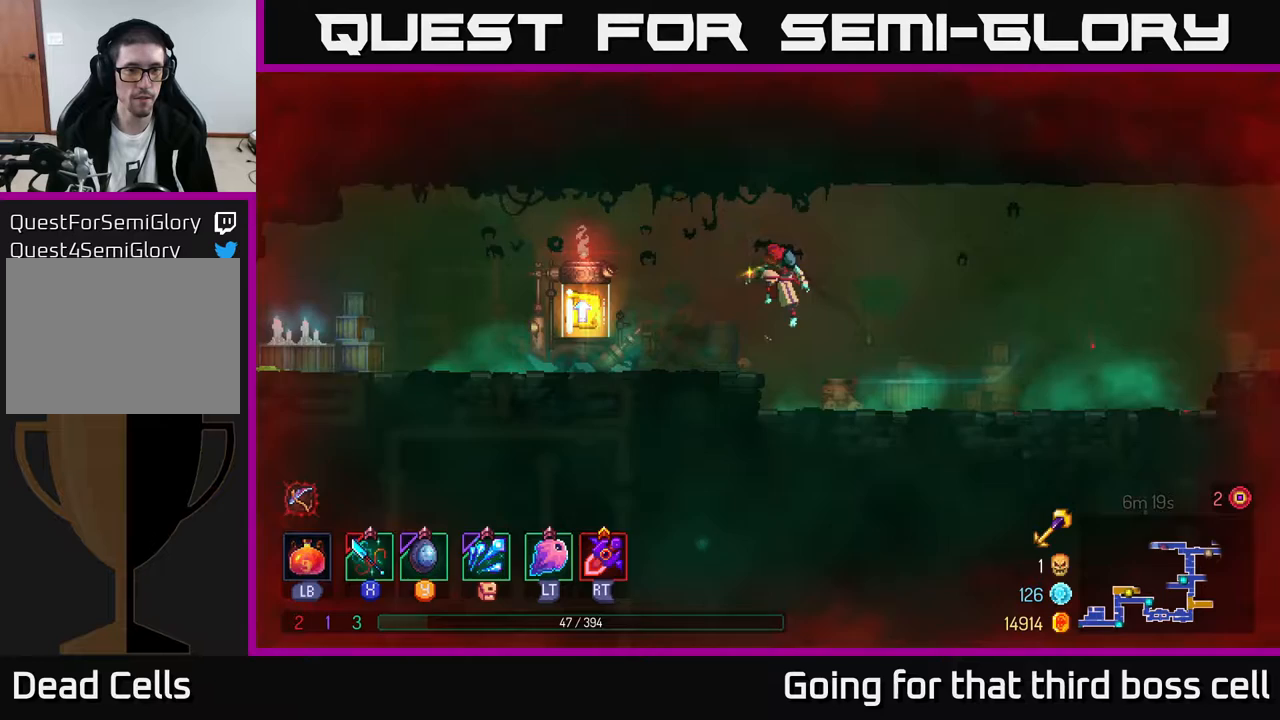
{"buttons": [], "left_stick": "left", "right_stick": "center", "events": [[150, "B", "down"], [233, "B", "up"], [383, "R1", "down"], [450, "R1", "up"]]}
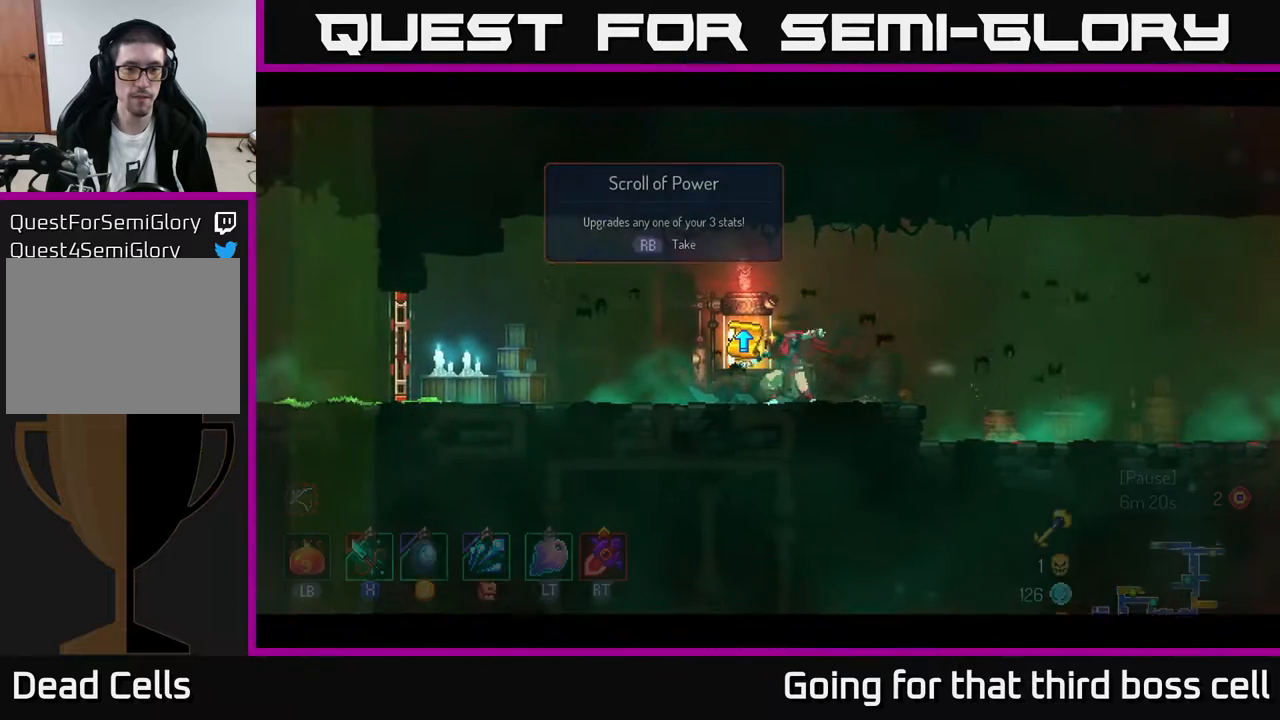
{"buttons": [], "left_stick": "center", "right_stick": "center", "events": [[50, "left_stick", "center"]]}
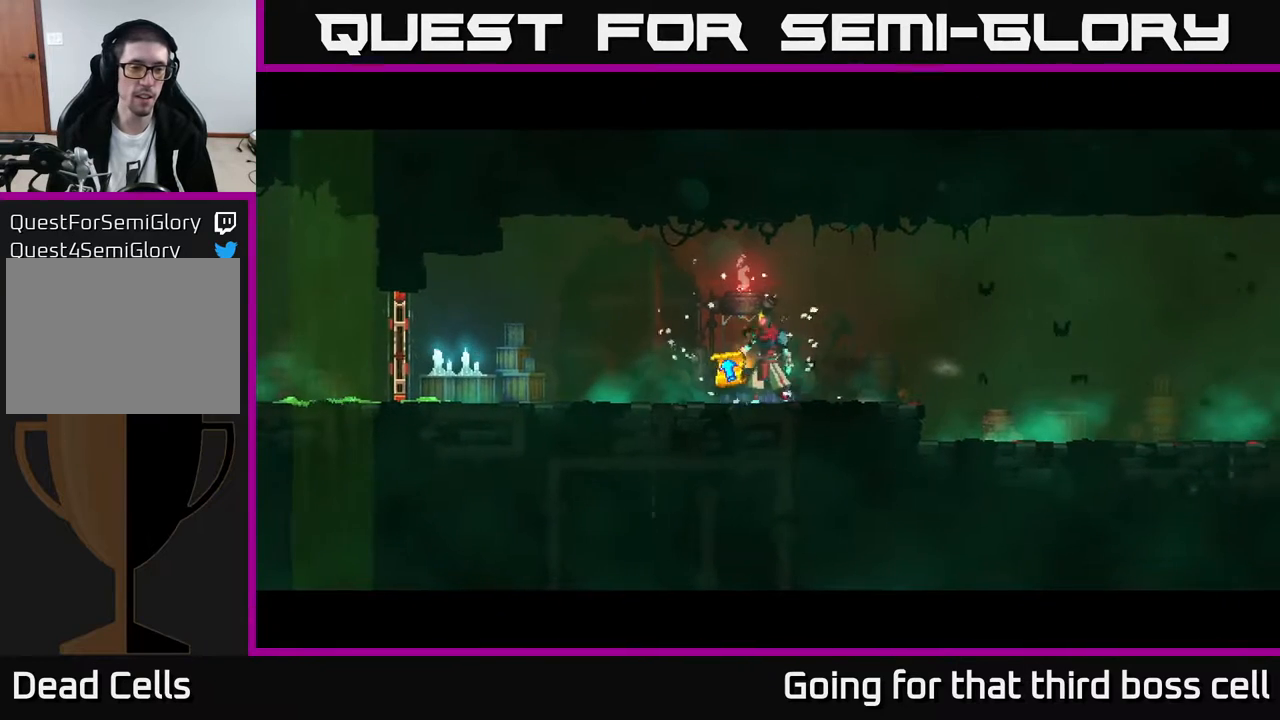
{"buttons": [], "left_stick": "center", "right_stick": "center", "events": []}
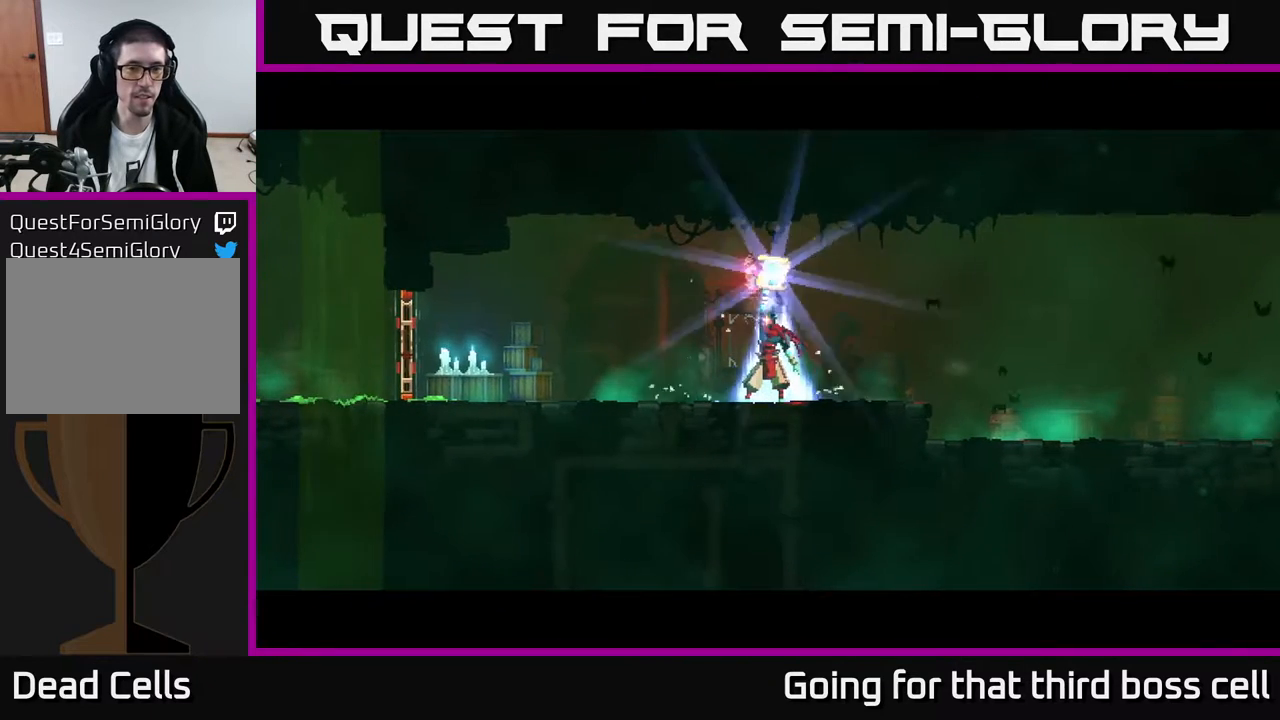
{"buttons": [], "left_stick": "center", "right_stick": "center", "events": []}
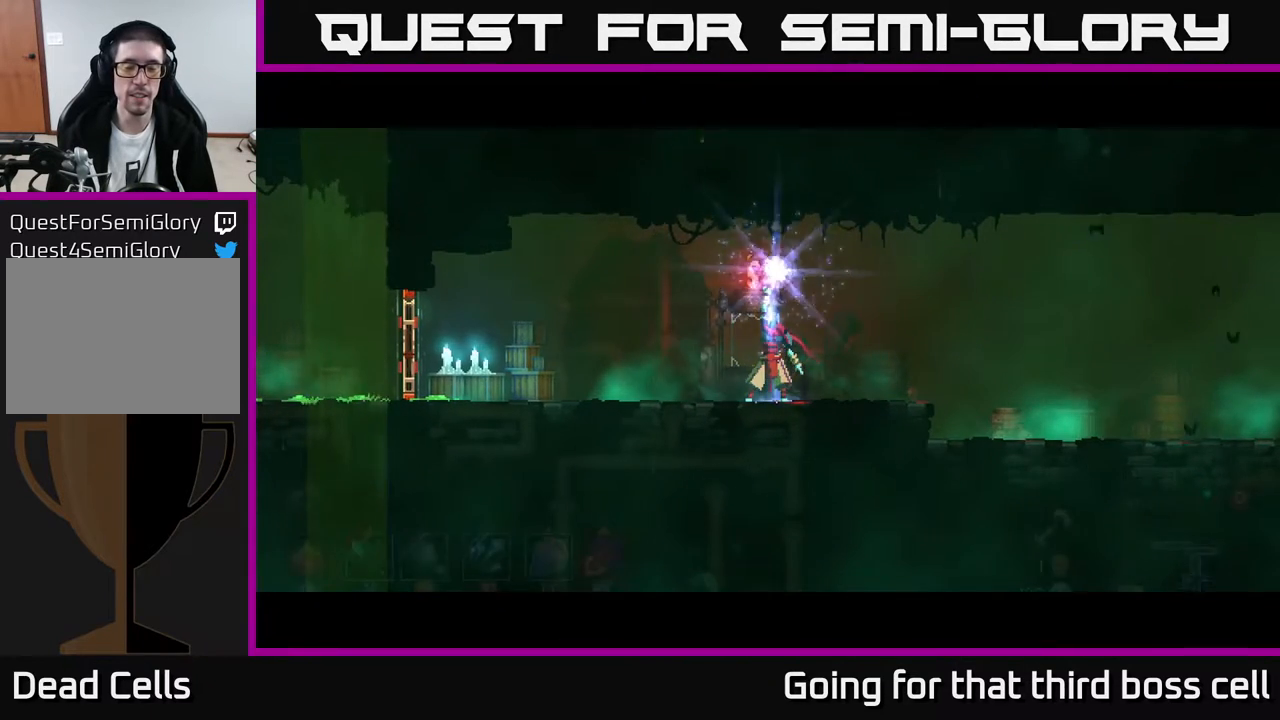
{"buttons": [], "left_stick": "center", "right_stick": "center", "events": []}
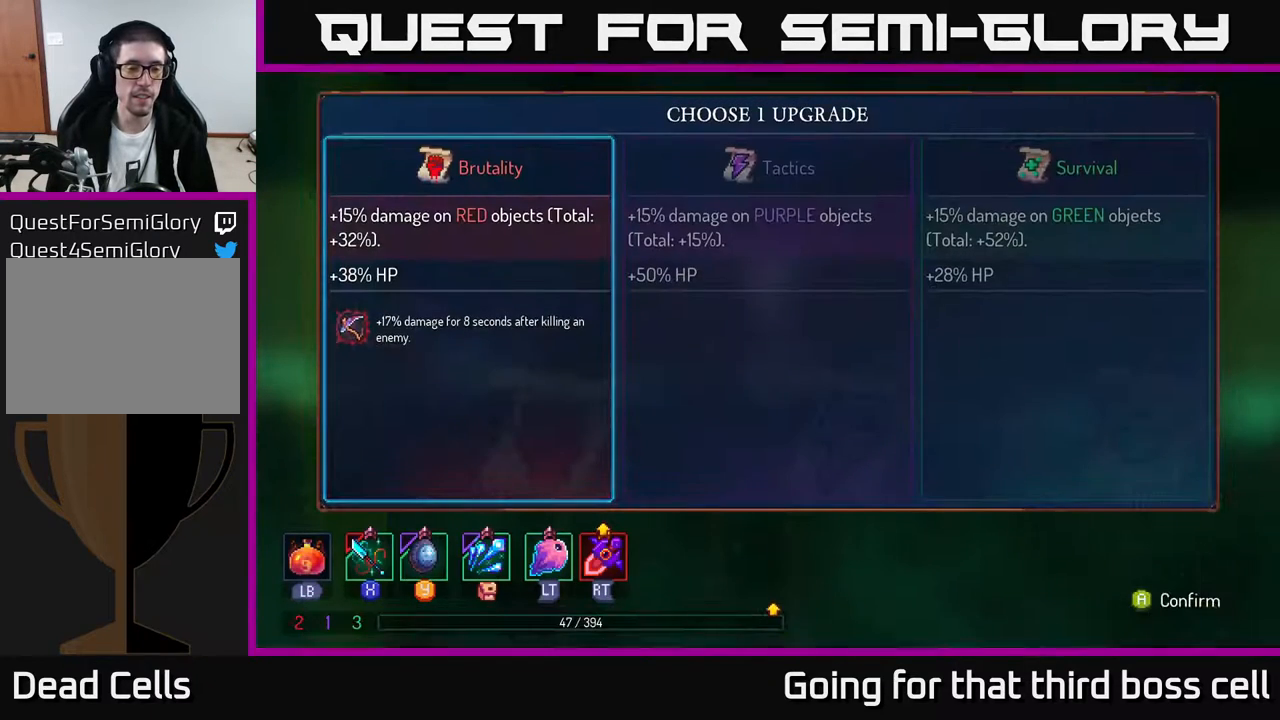
{"buttons": [], "left_stick": "center", "right_stick": "center", "events": []}
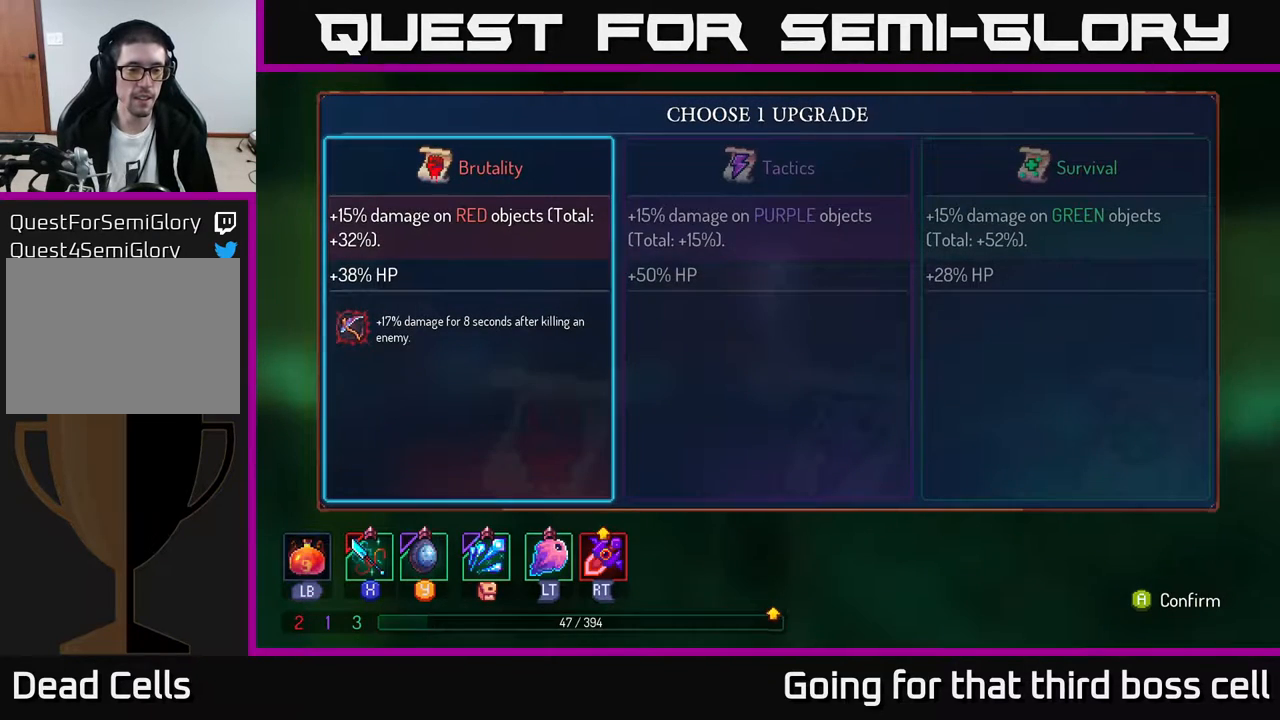
{"buttons": [], "left_stick": "center", "right_stick": "center", "events": []}
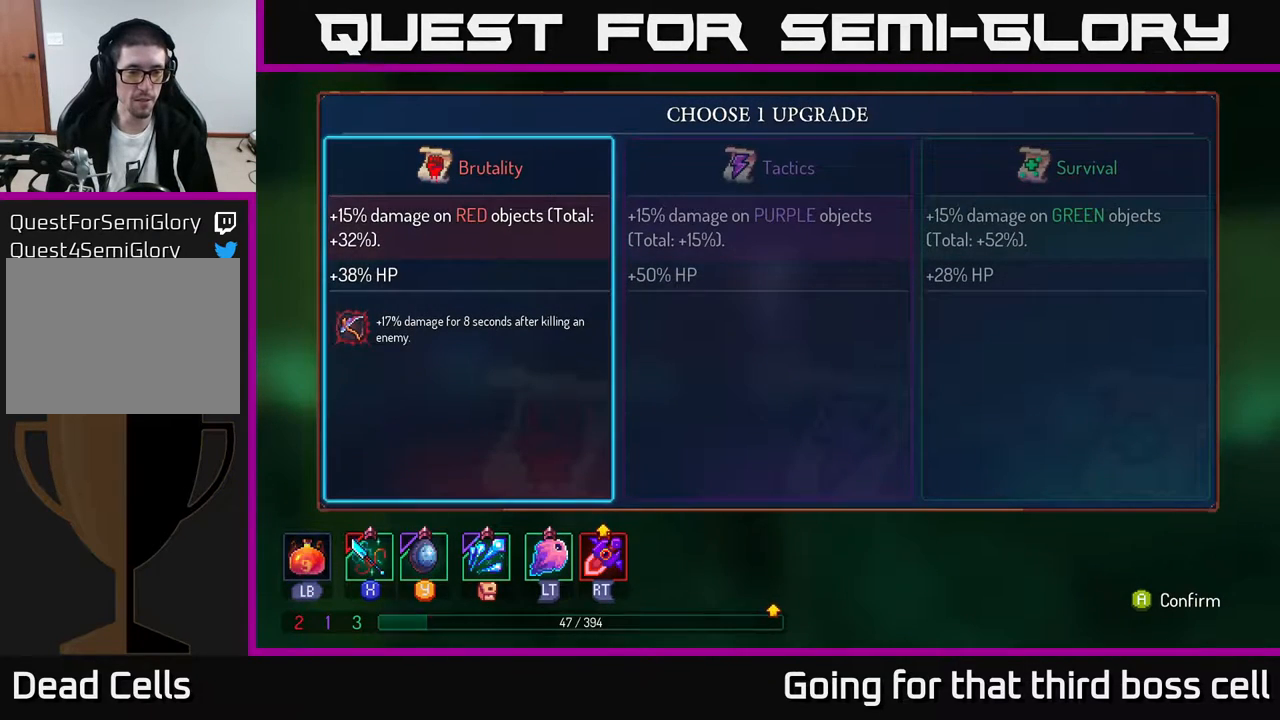
{"buttons": [], "left_stick": "center", "right_stick": "center", "events": []}
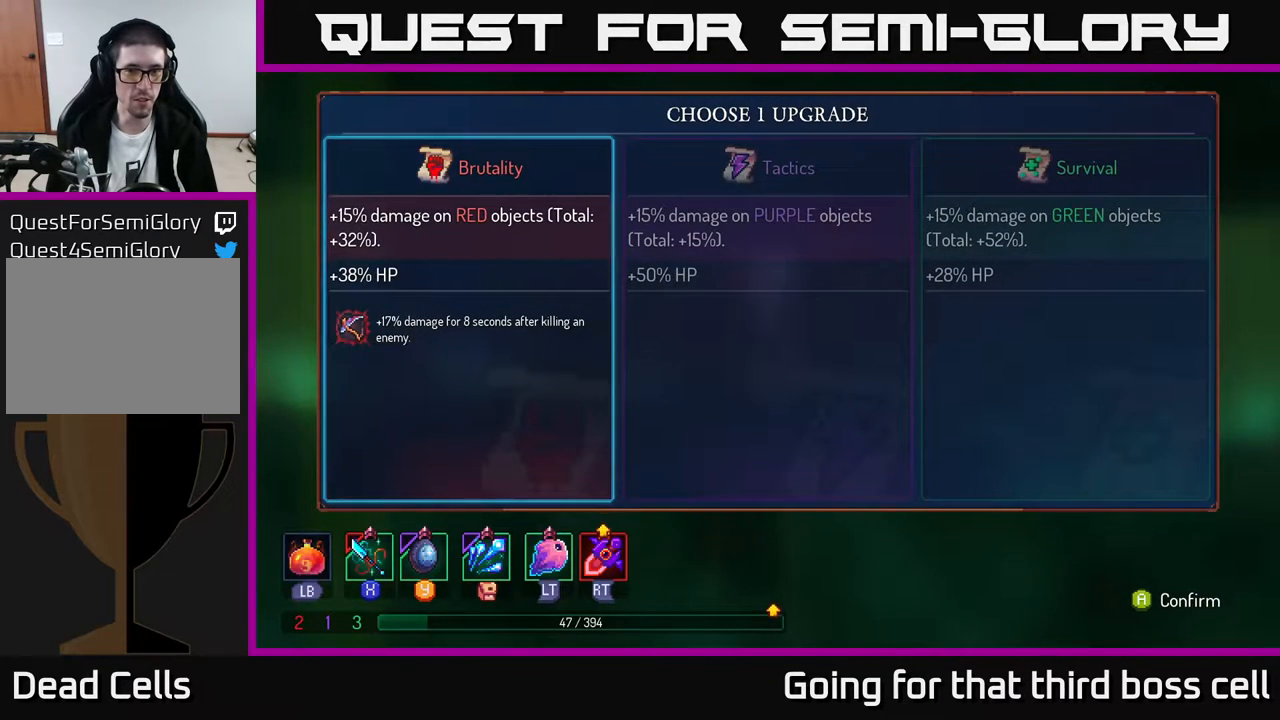
{"buttons": [], "left_stick": "center", "right_stick": "center", "events": []}
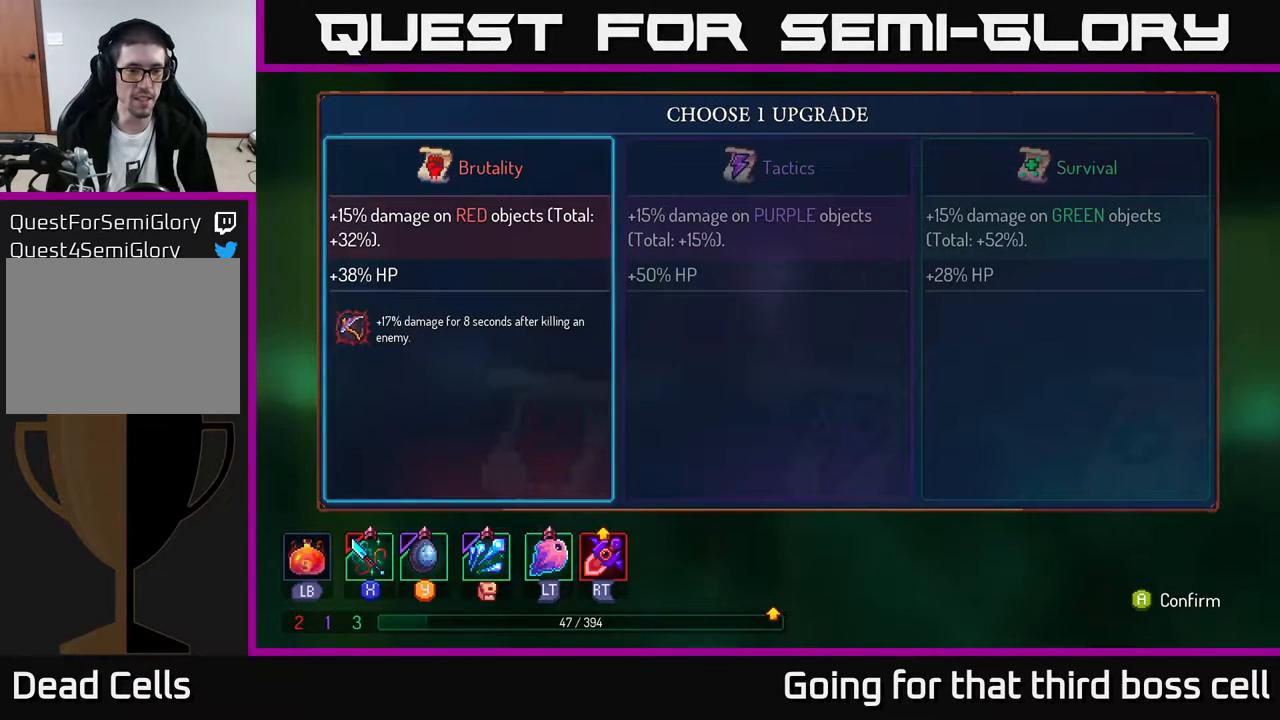
{"buttons": [], "left_stick": "right", "right_stick": "center", "events": [[100, "left_stick", "right"], [250, "left_stick", "center"], [417, "left_stick", "right"]]}
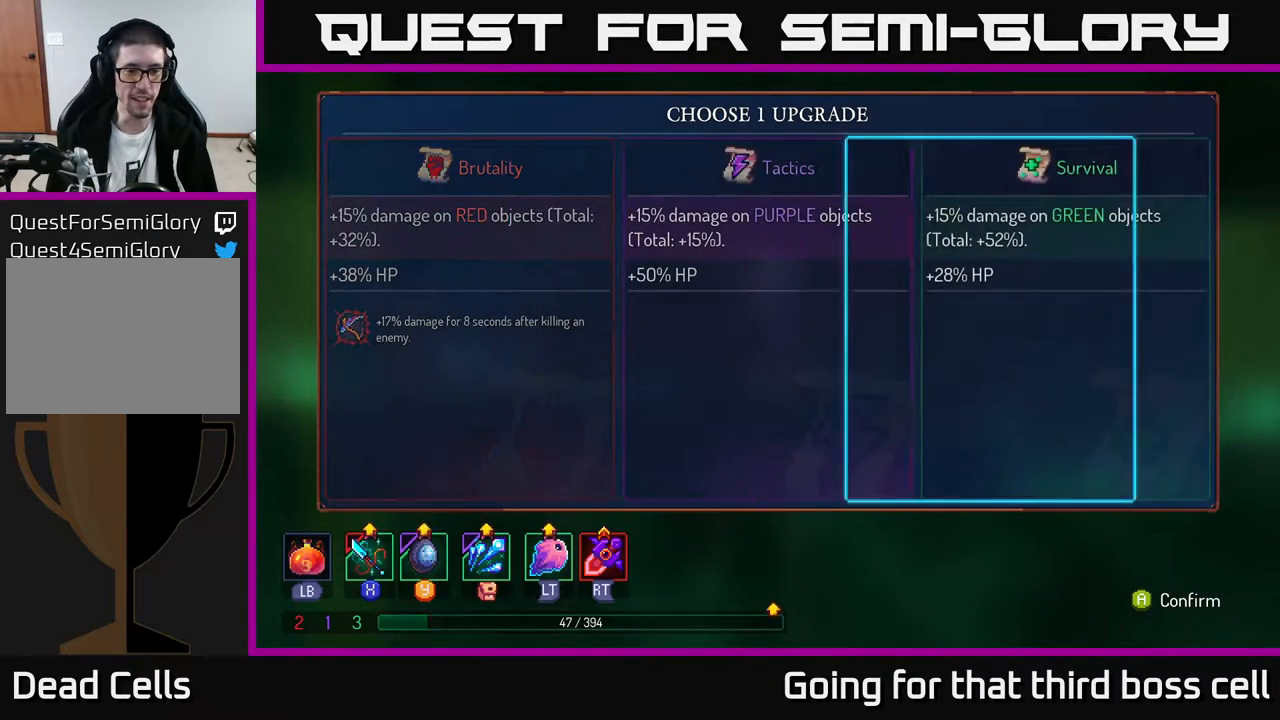
{"buttons": [], "left_stick": "center", "right_stick": "center", "events": [[150, "left_stick", "center"], [250, "A", "down"], [333, "A", "up"]]}
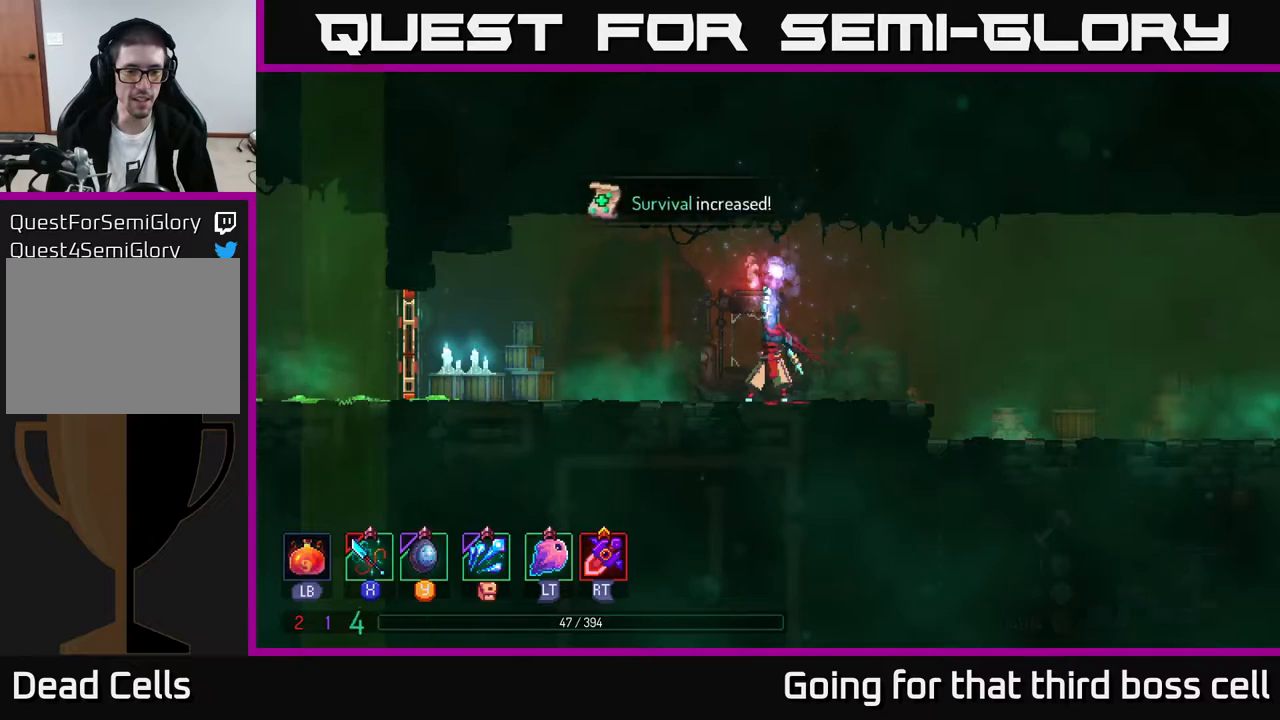
{"buttons": [], "left_stick": "left", "right_stick": "center", "events": [[133, "left_stick", "left"]]}